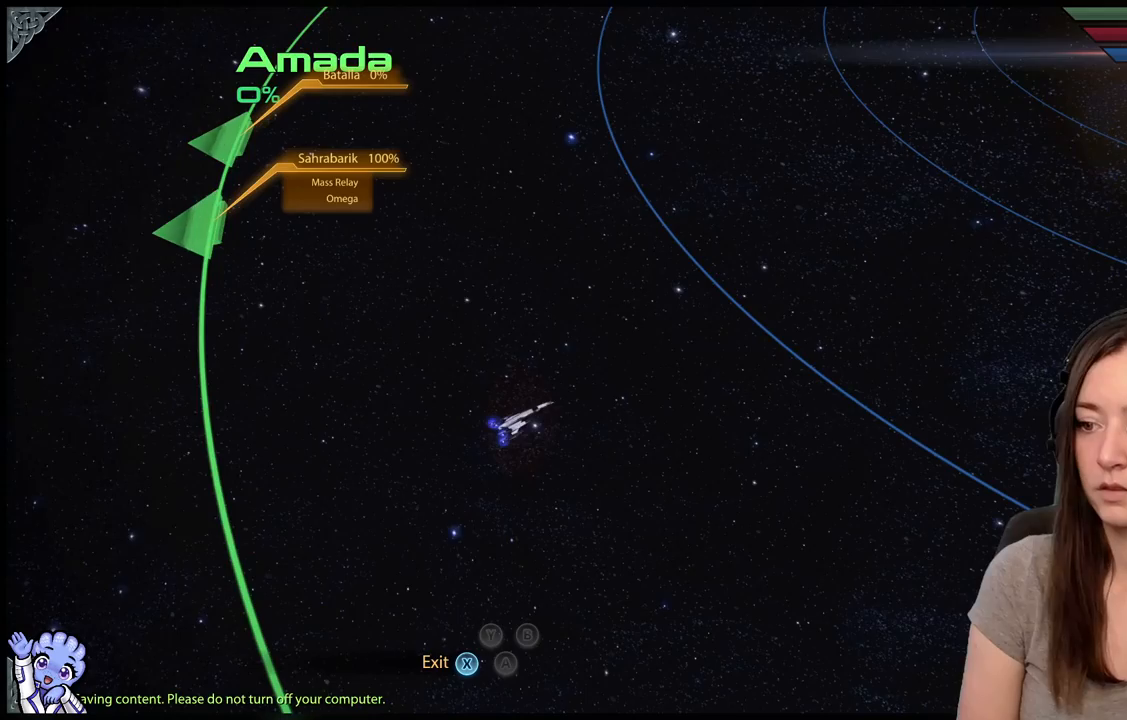
Gameplay with a controller (Xbox layout); each line is a JSON object with the inputs held at the frame after it. "events" lists button and stick changes between this image and that frame as [ms after this image, input, new state], when the widget could be followed in between. Not read: SHARE.
{"buttons": [], "left_stick": "up-right", "right_stick": "center", "events": [[233, "right_stick", "center"], [333, "left_stick", "up-right"]]}
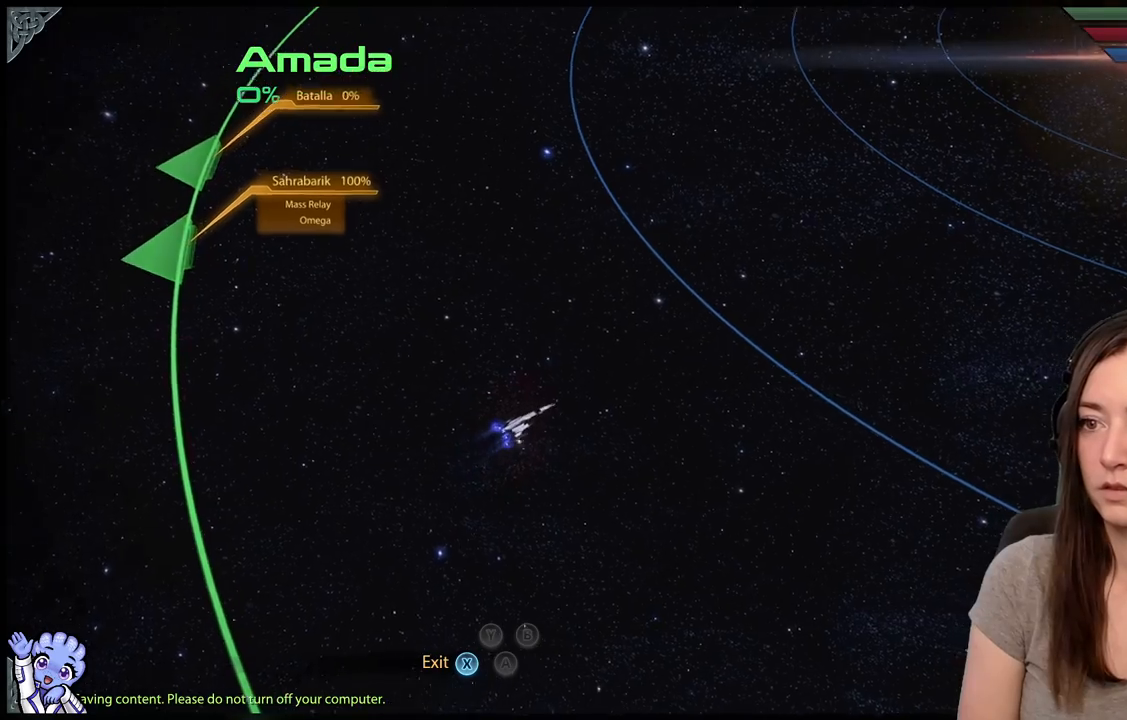
{"buttons": [], "left_stick": "up-right", "right_stick": "center", "events": [[67, "left_stick", "right"], [433, "left_stick", "up-right"]]}
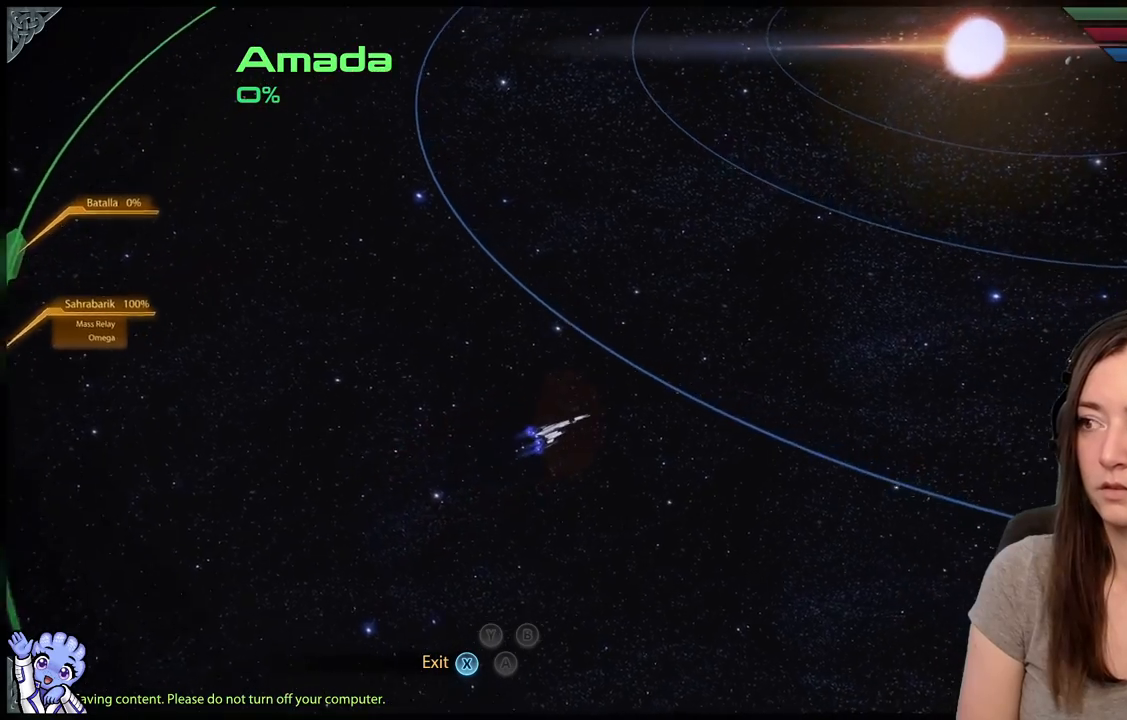
{"buttons": [], "left_stick": "up-right", "right_stick": "down", "events": [[367, "right_stick", "down"]]}
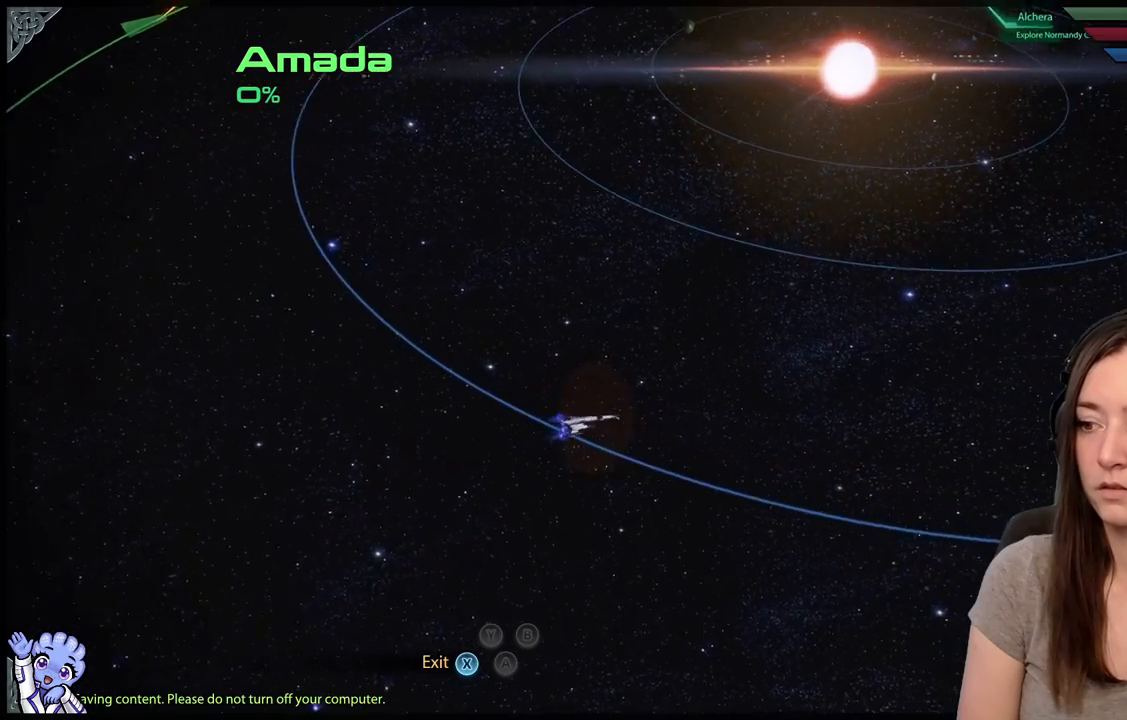
{"buttons": [], "left_stick": "right", "right_stick": "down-right", "events": [[83, "left_stick", "down-right"], [317, "right_stick", "down-right"], [367, "left_stick", "right"]]}
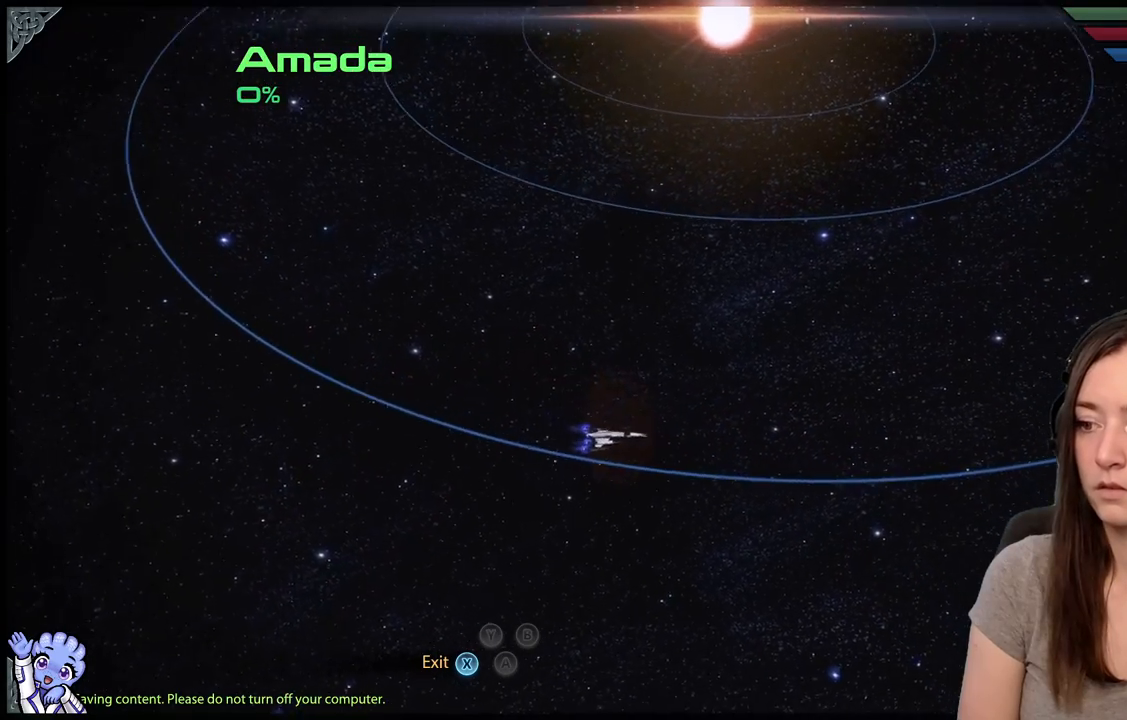
{"buttons": [], "left_stick": "up-right", "right_stick": "right", "events": [[283, "left_stick", "up-right"], [333, "right_stick", "right"]]}
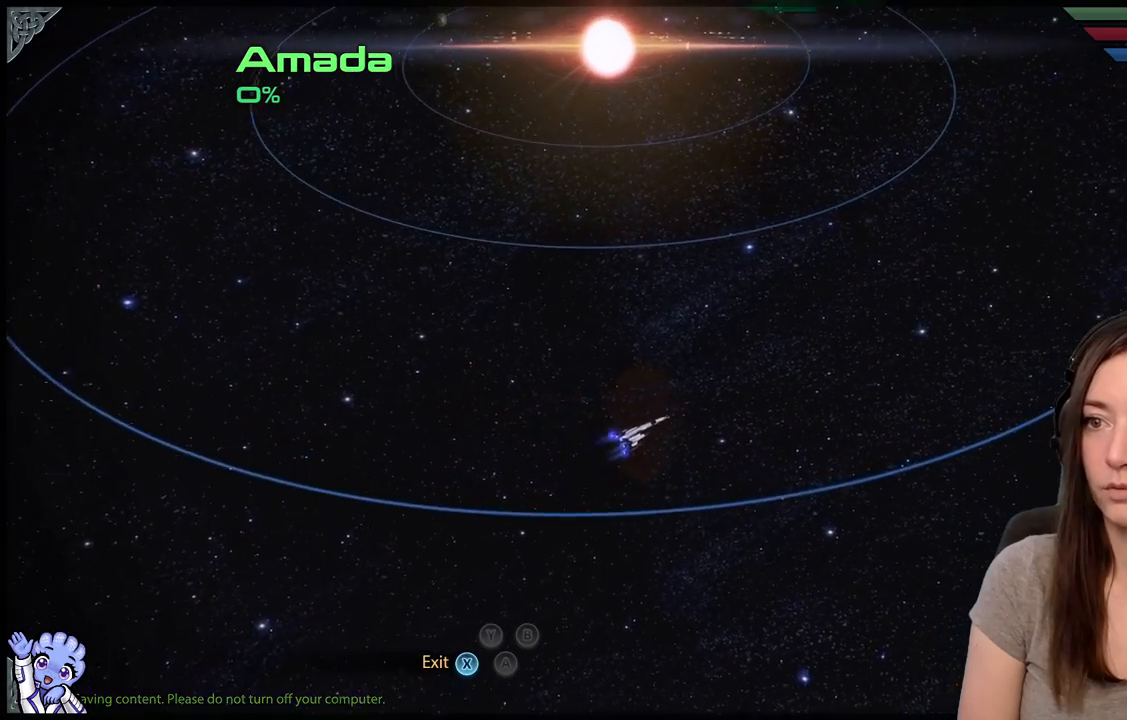
{"buttons": [], "left_stick": "right", "right_stick": "right", "events": [[83, "left_stick", "right"]]}
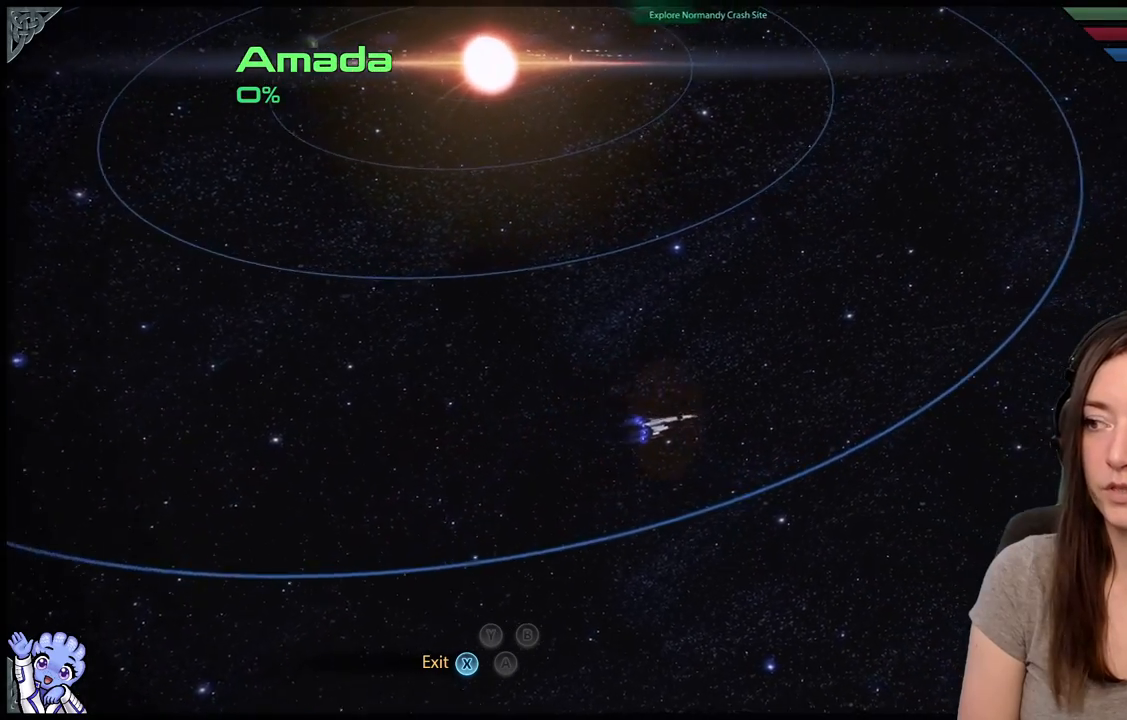
{"buttons": [], "left_stick": "right", "right_stick": "right", "events": []}
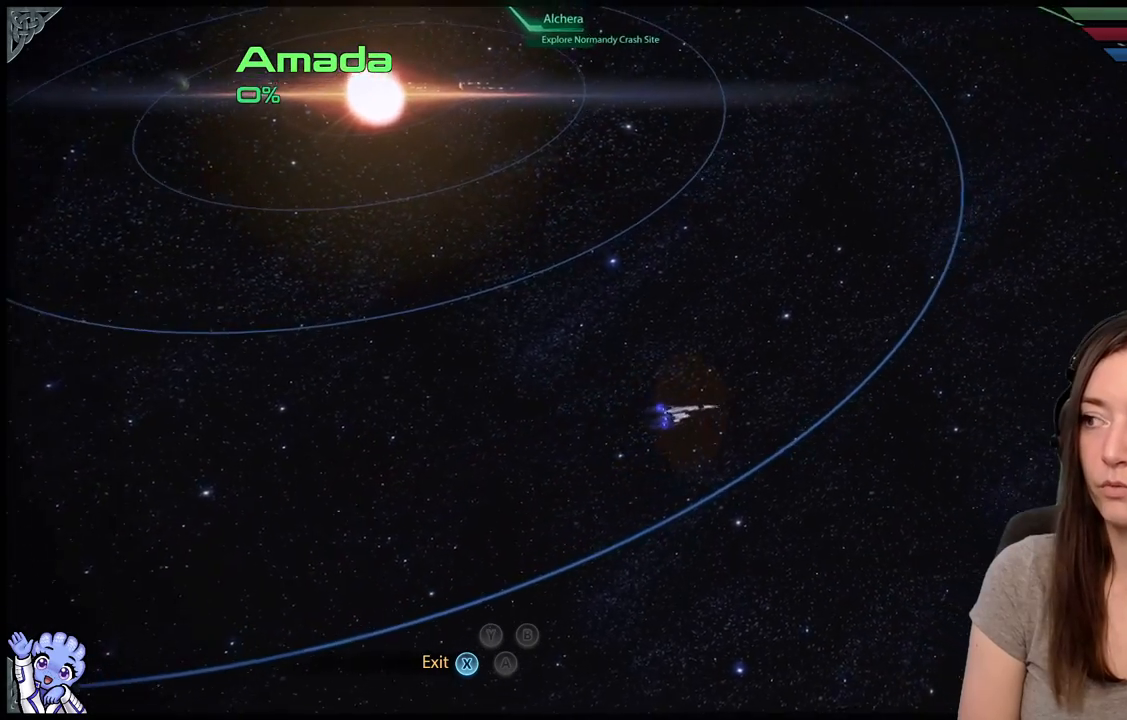
{"buttons": [], "left_stick": "up-right", "right_stick": "right", "events": [[33, "left_stick", "down-right"], [283, "left_stick", "right"], [450, "left_stick", "up-right"]]}
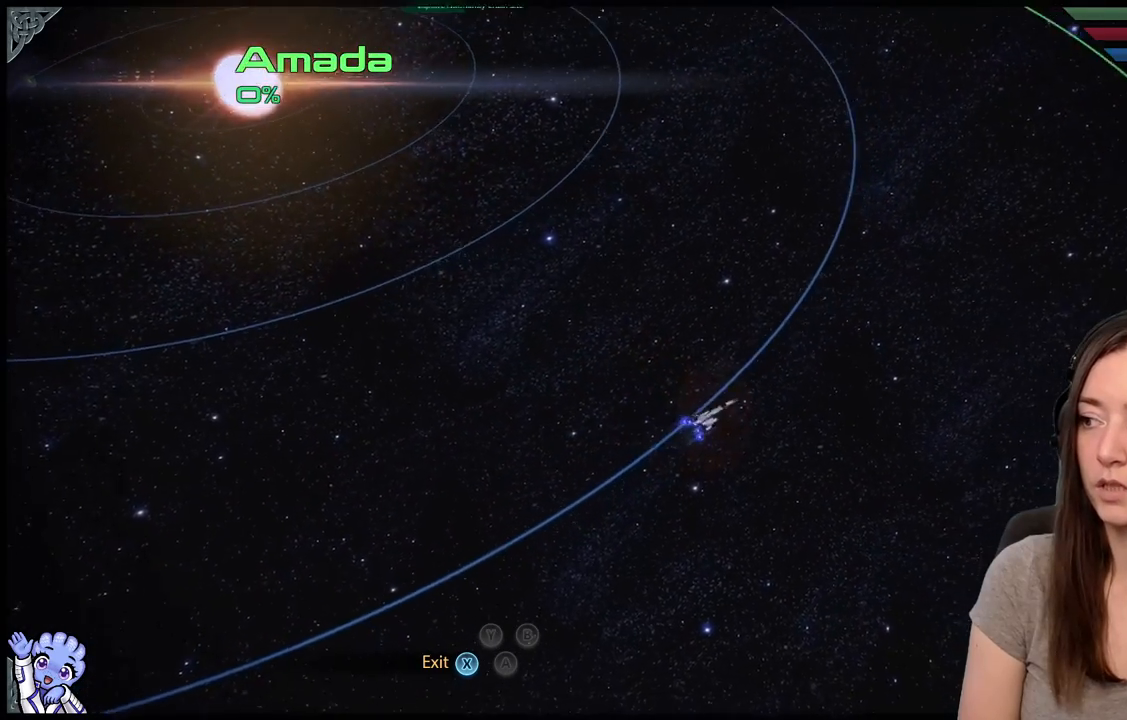
{"buttons": [], "left_stick": "up-left", "right_stick": "left", "events": [[67, "left_stick", "up"], [117, "right_stick", "center"], [250, "left_stick", "up-left"], [417, "right_stick", "left"]]}
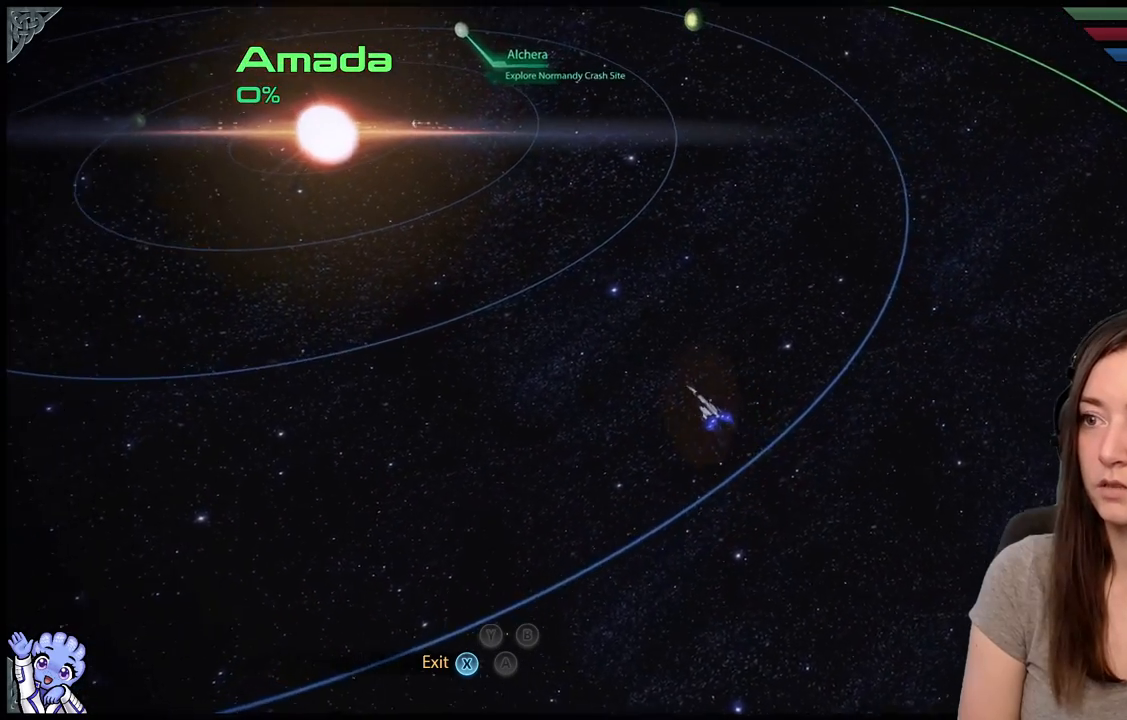
{"buttons": [], "left_stick": "up-left", "right_stick": "center", "events": [[50, "right_stick", "center"]]}
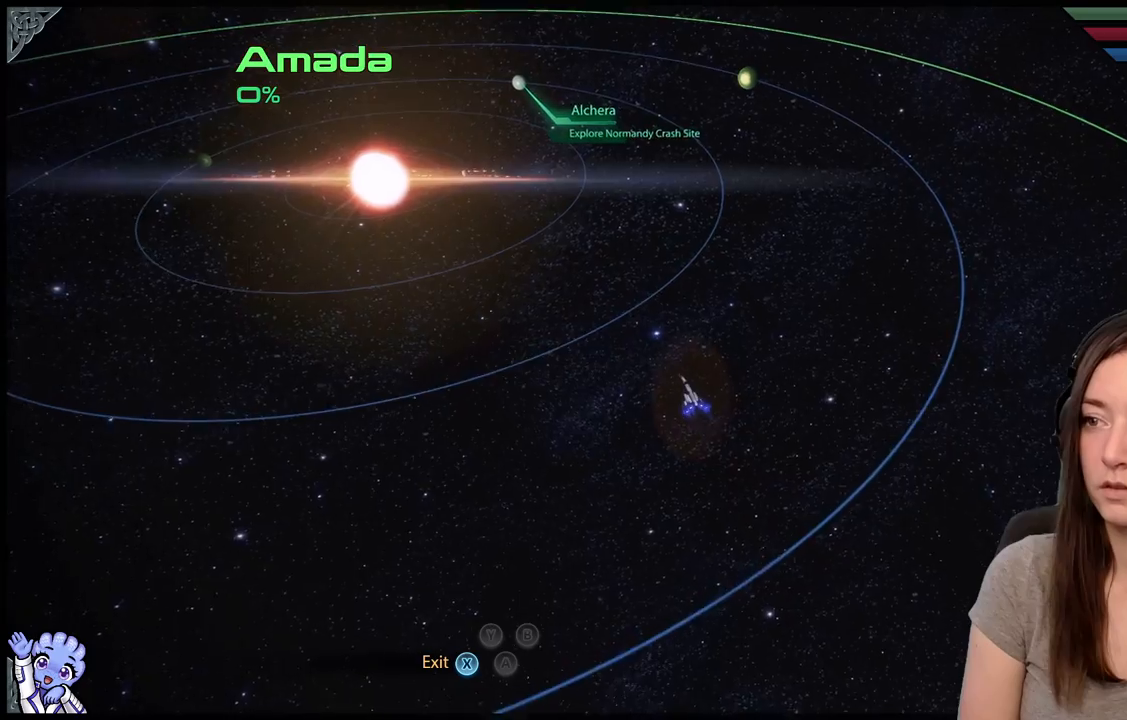
{"buttons": [], "left_stick": "up", "right_stick": "center", "events": [[117, "left_stick", "up-right"], [300, "left_stick", "up"]]}
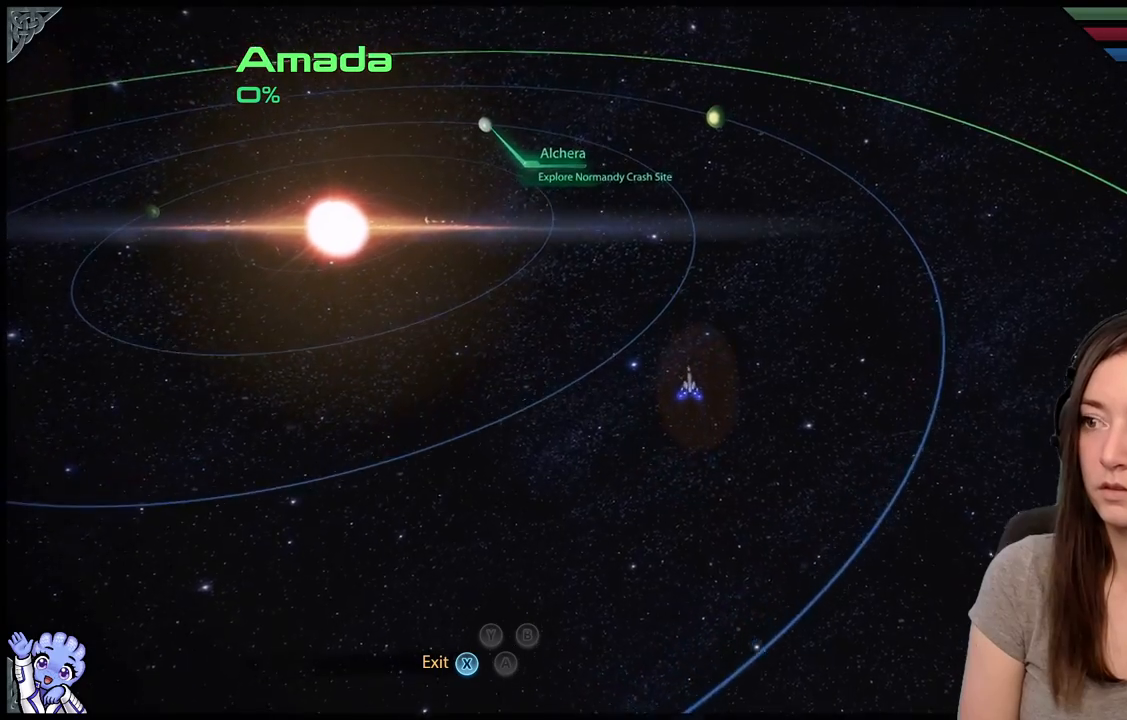
{"buttons": [], "left_stick": "up", "right_stick": "center", "events": []}
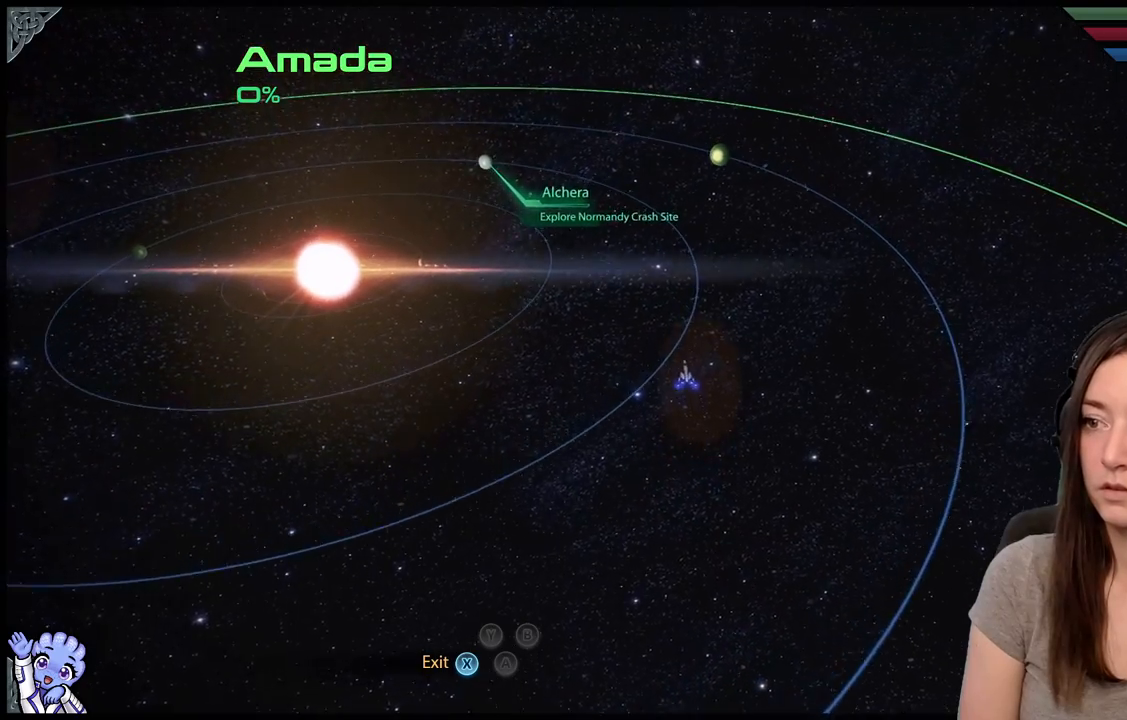
{"buttons": [], "left_stick": "up", "right_stick": "center", "events": []}
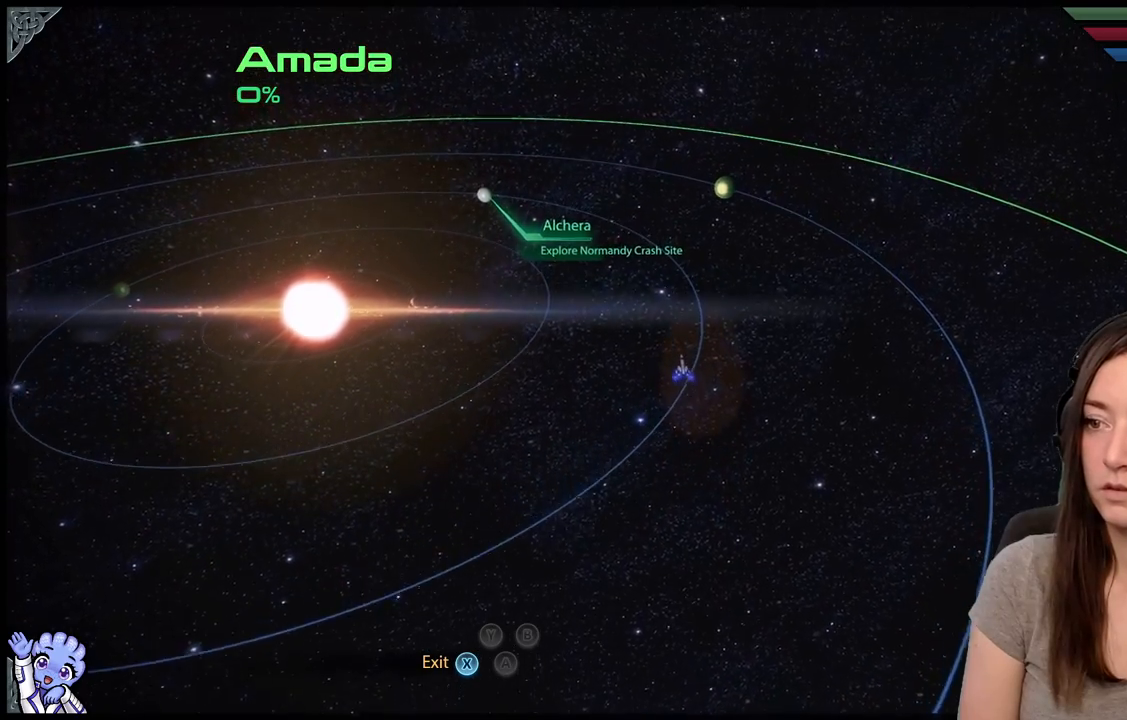
{"buttons": [], "left_stick": "up", "right_stick": "center", "events": []}
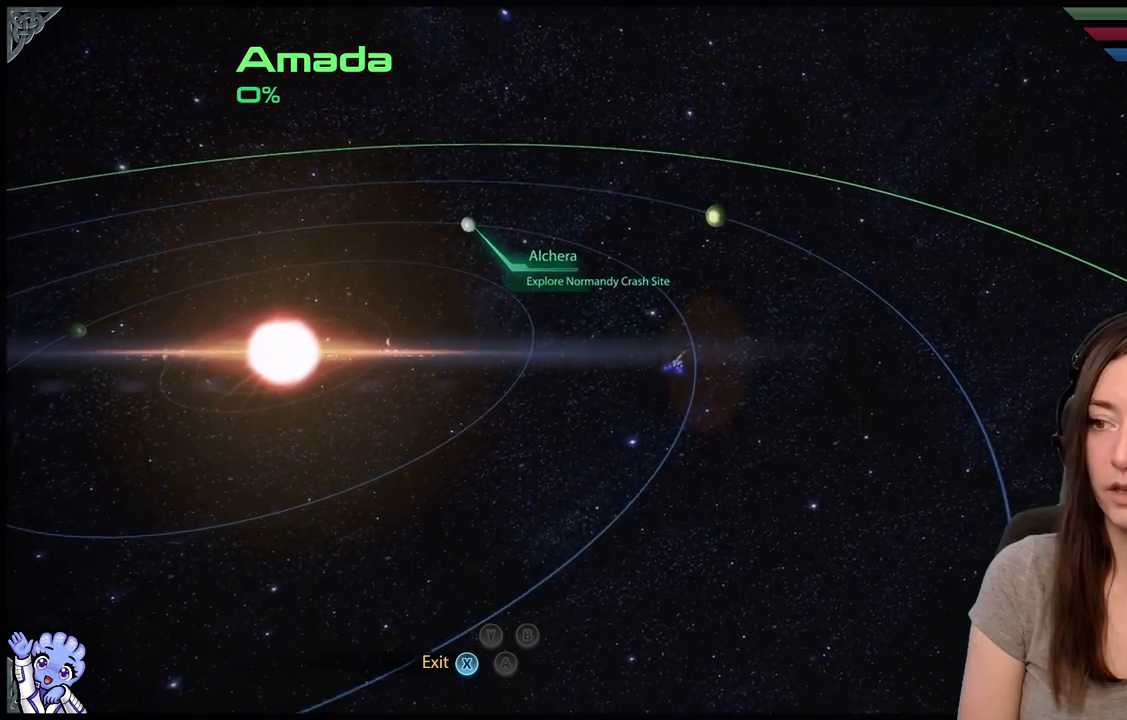
{"buttons": [], "left_stick": "up", "right_stick": "center", "events": []}
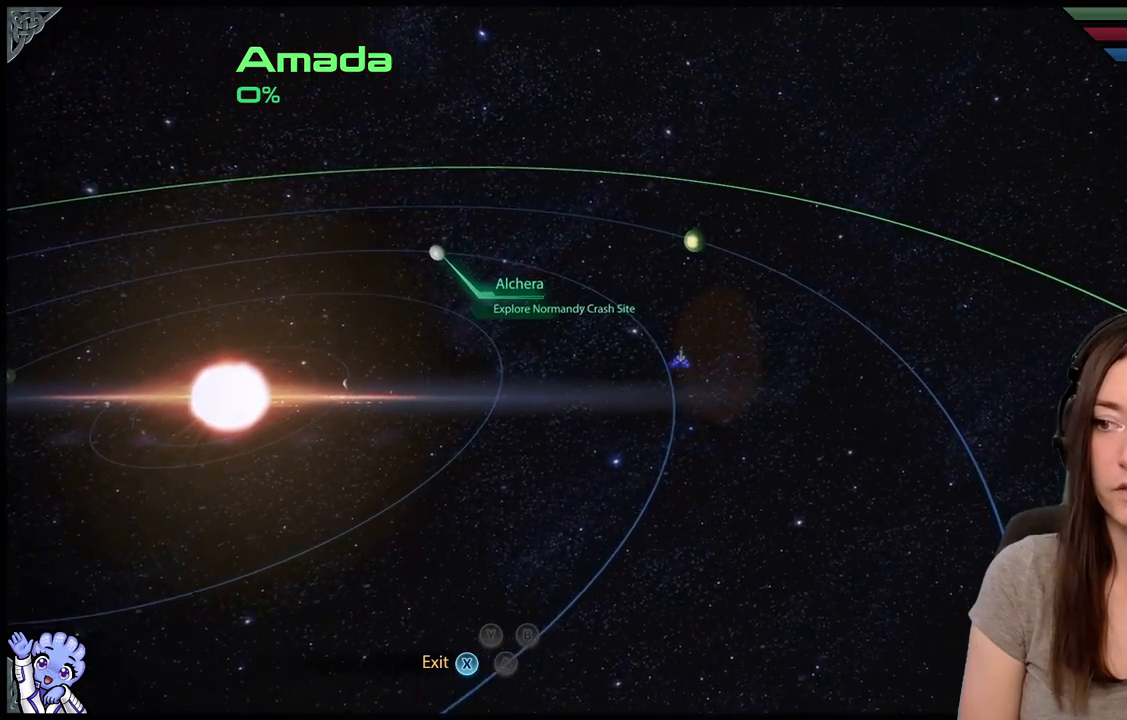
{"buttons": [], "left_stick": "up", "right_stick": "center", "events": []}
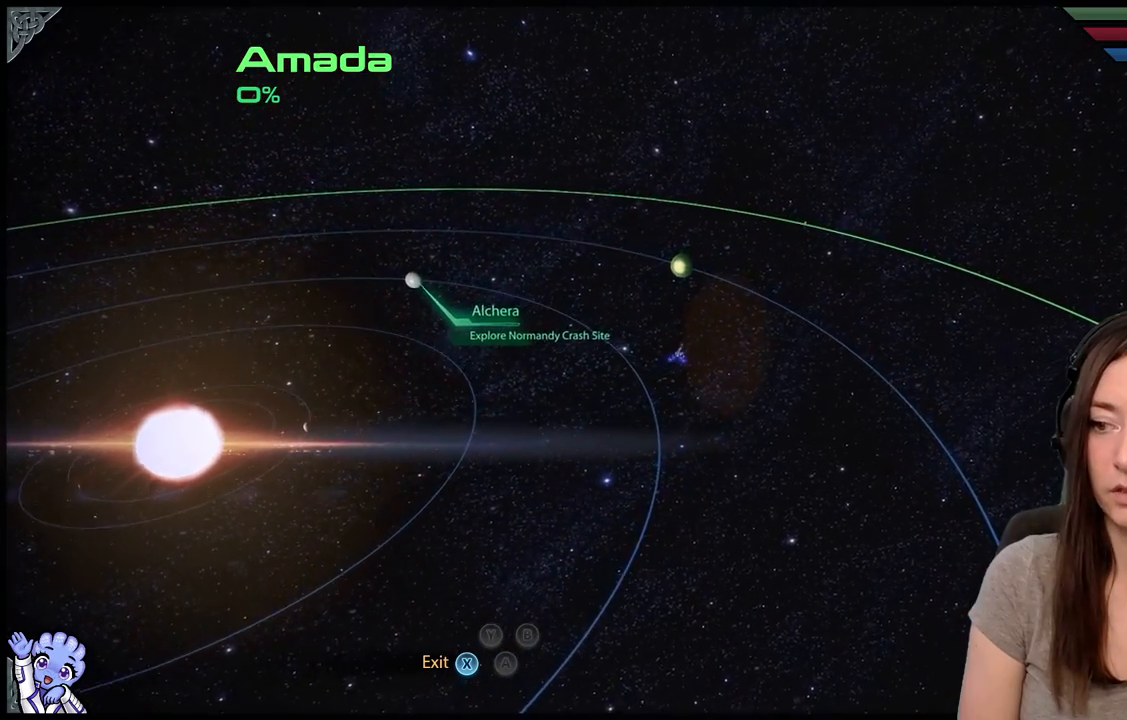
{"buttons": [], "left_stick": "up", "right_stick": "center", "events": []}
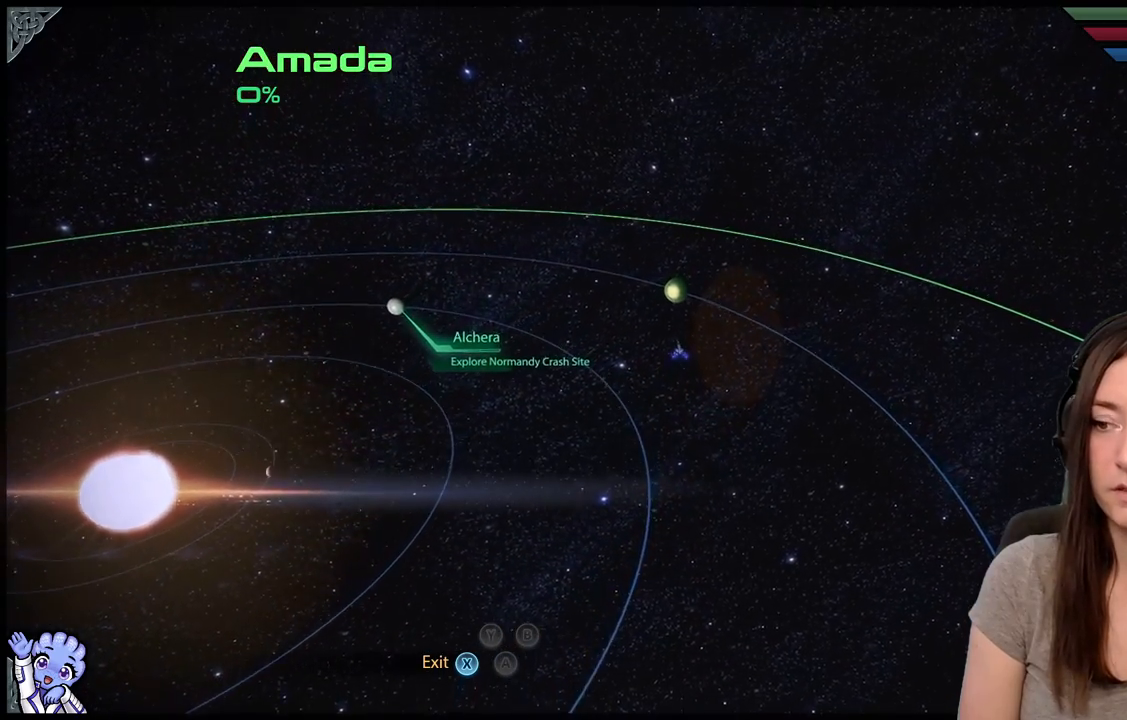
{"buttons": [], "left_stick": "up", "right_stick": "center", "events": []}
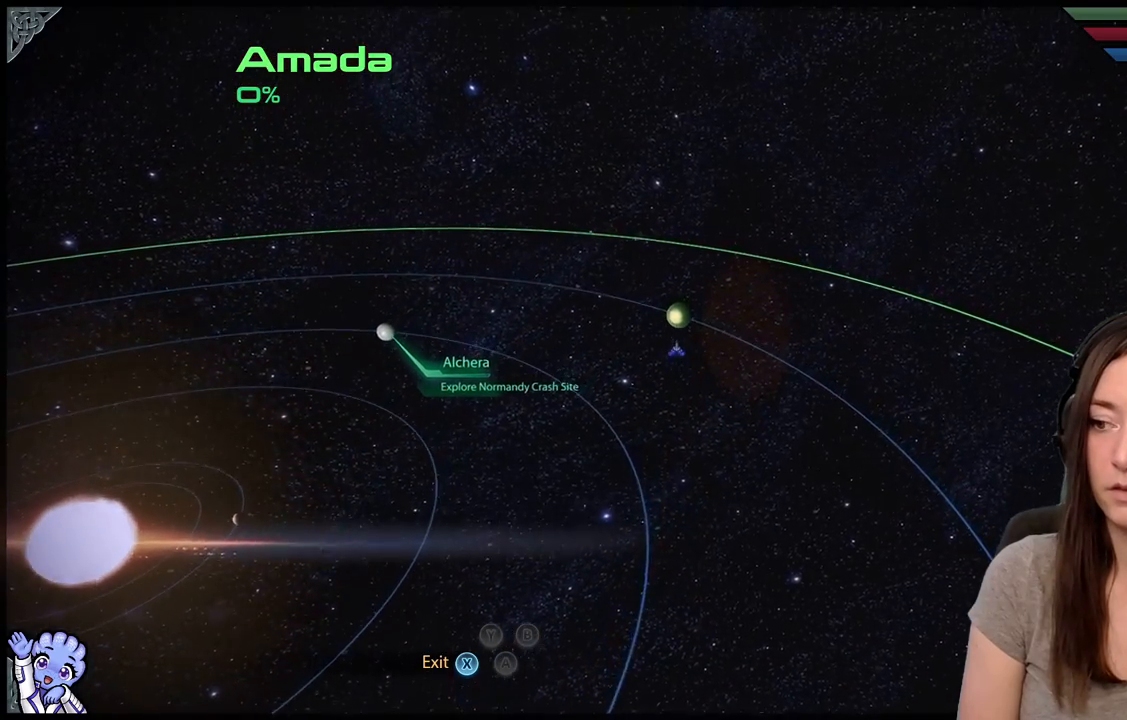
{"buttons": [], "left_stick": "center", "right_stick": "center", "events": [[400, "left_stick", "center"]]}
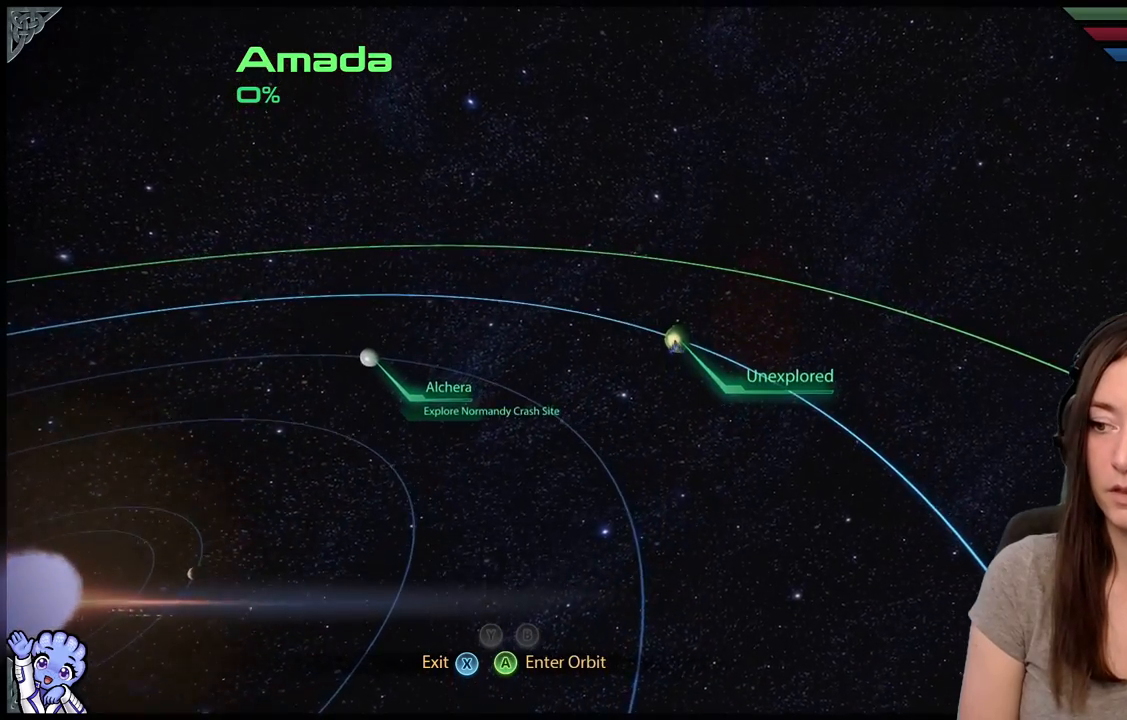
{"buttons": [], "left_stick": "center", "right_stick": "center", "events": []}
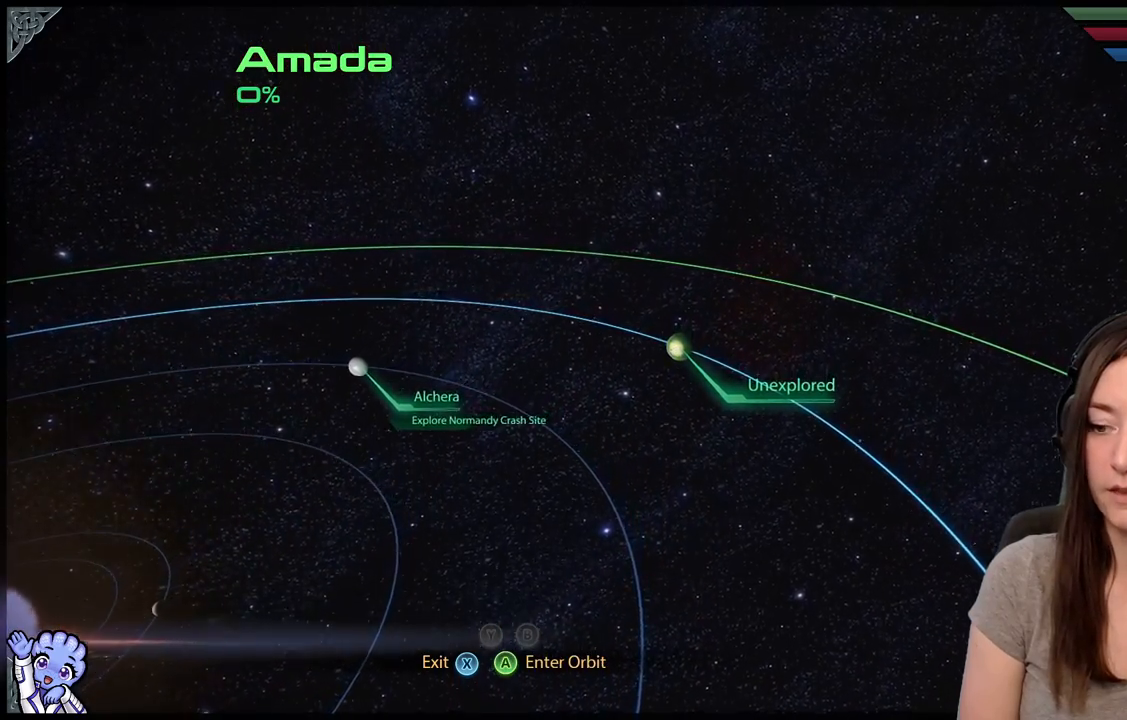
{"buttons": ["A"], "left_stick": "center", "right_stick": "center", "events": [[417, "A", "down"]]}
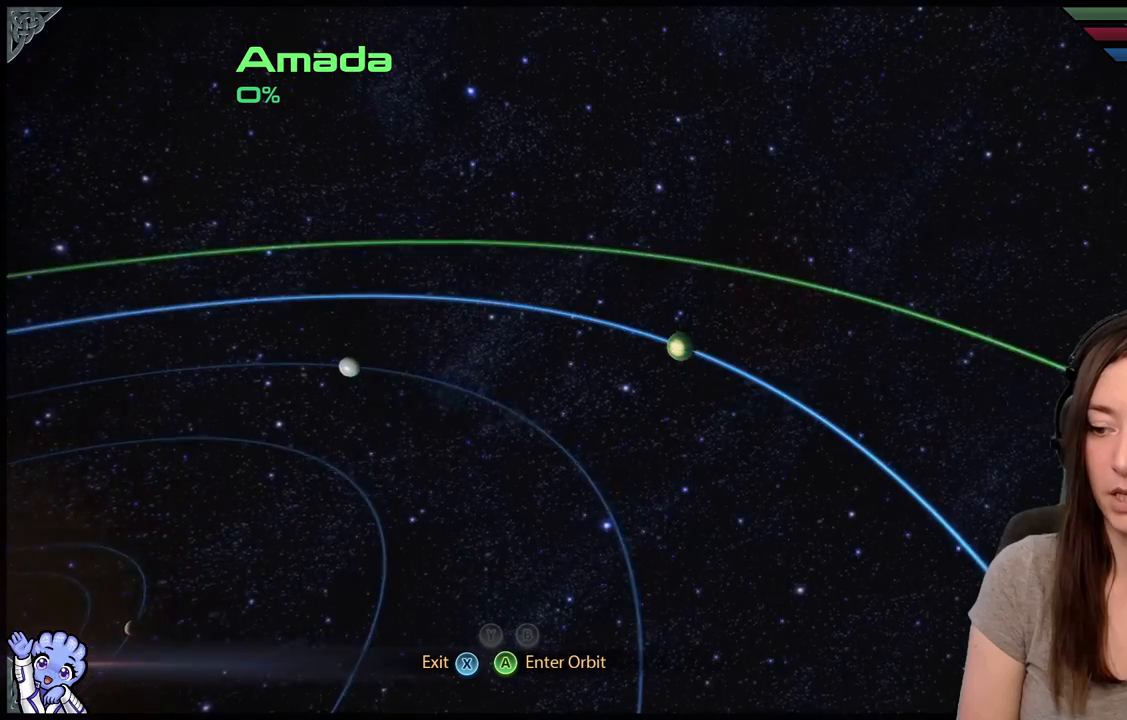
{"buttons": [], "left_stick": "center", "right_stick": "center", "events": [[67, "A", "up"]]}
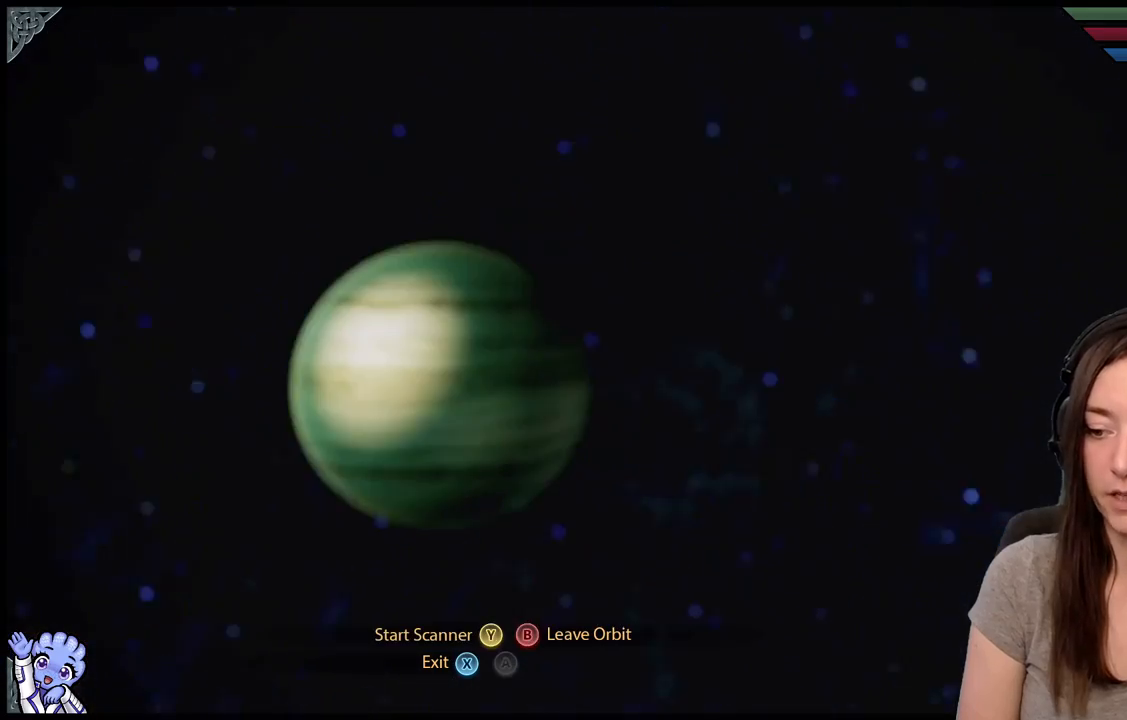
{"buttons": [], "left_stick": "center", "right_stick": "center", "events": []}
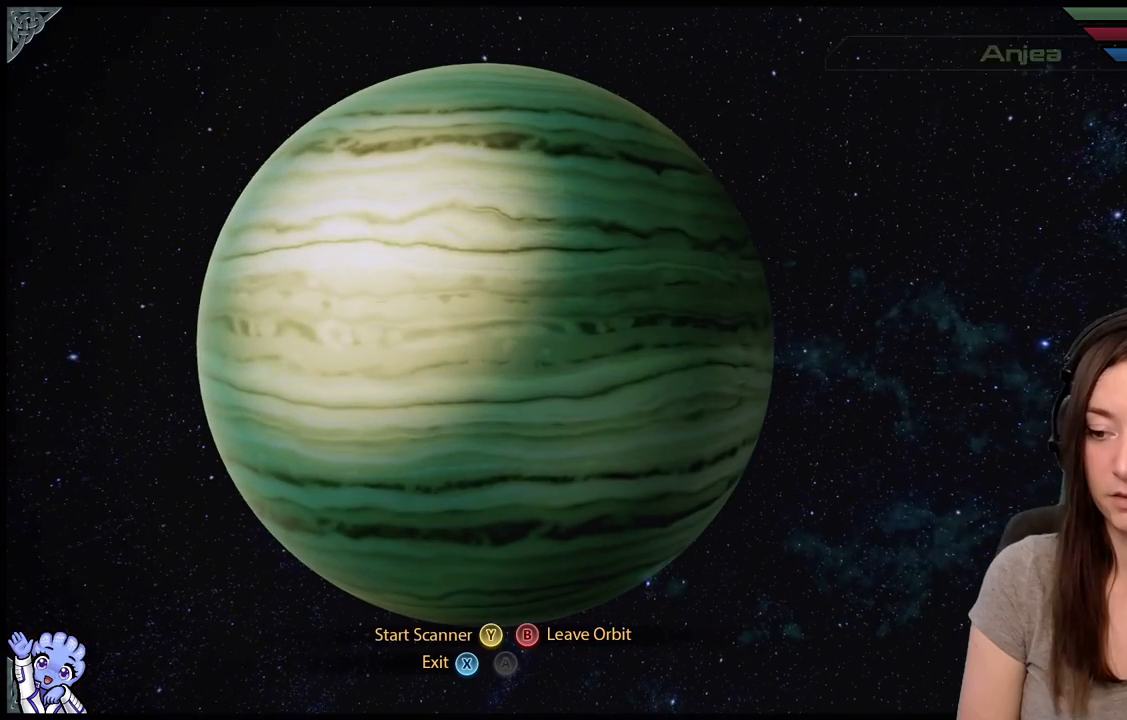
{"buttons": ["Y"], "left_stick": "center", "right_stick": "center", "events": [[417, "Y", "down"]]}
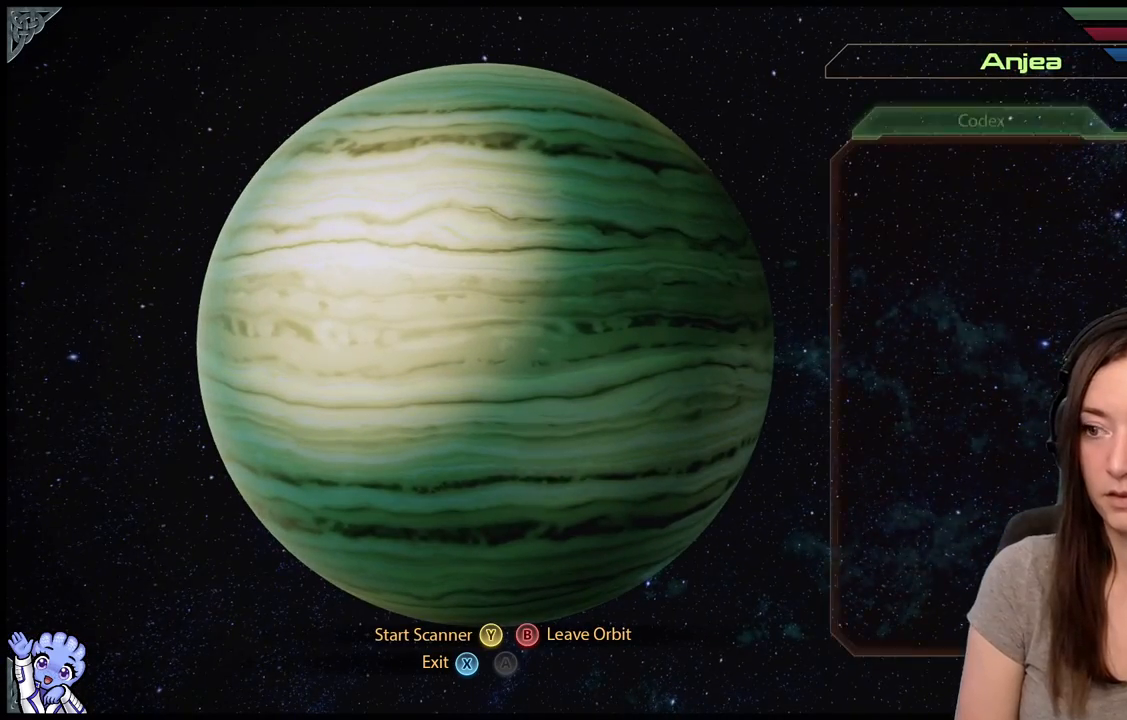
{"buttons": [], "left_stick": "center", "right_stick": "center", "events": [[33, "Y", "up"]]}
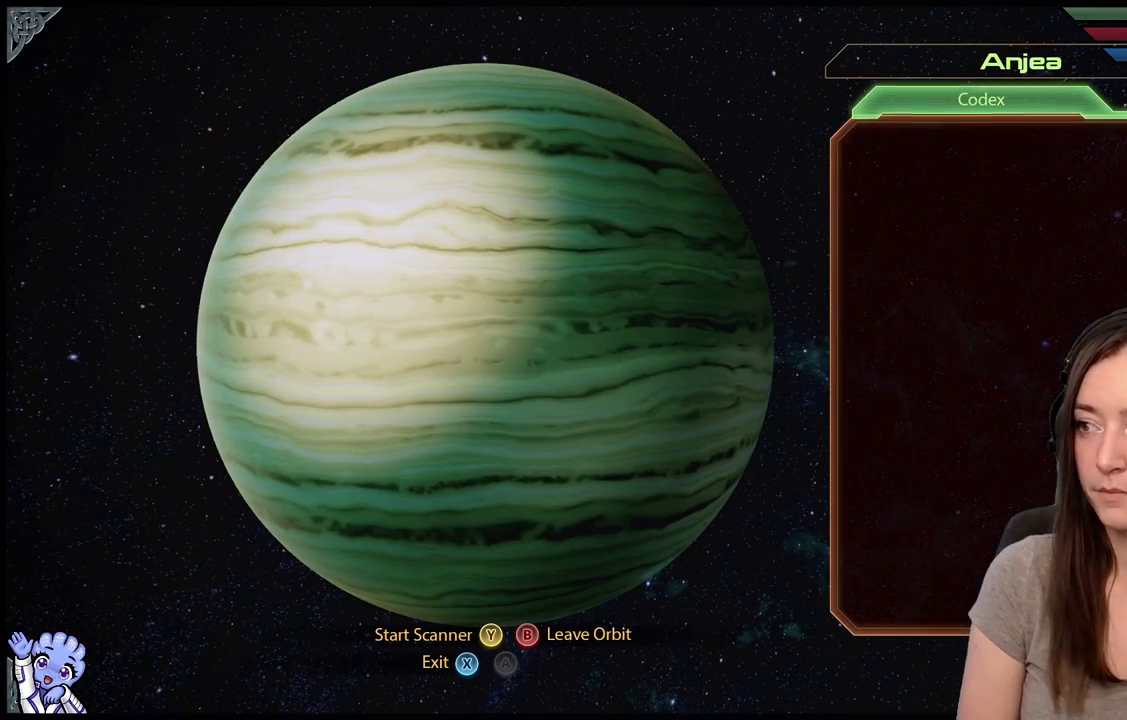
{"buttons": [], "left_stick": "up-left", "right_stick": "center", "events": [[300, "left_stick", "up-left"]]}
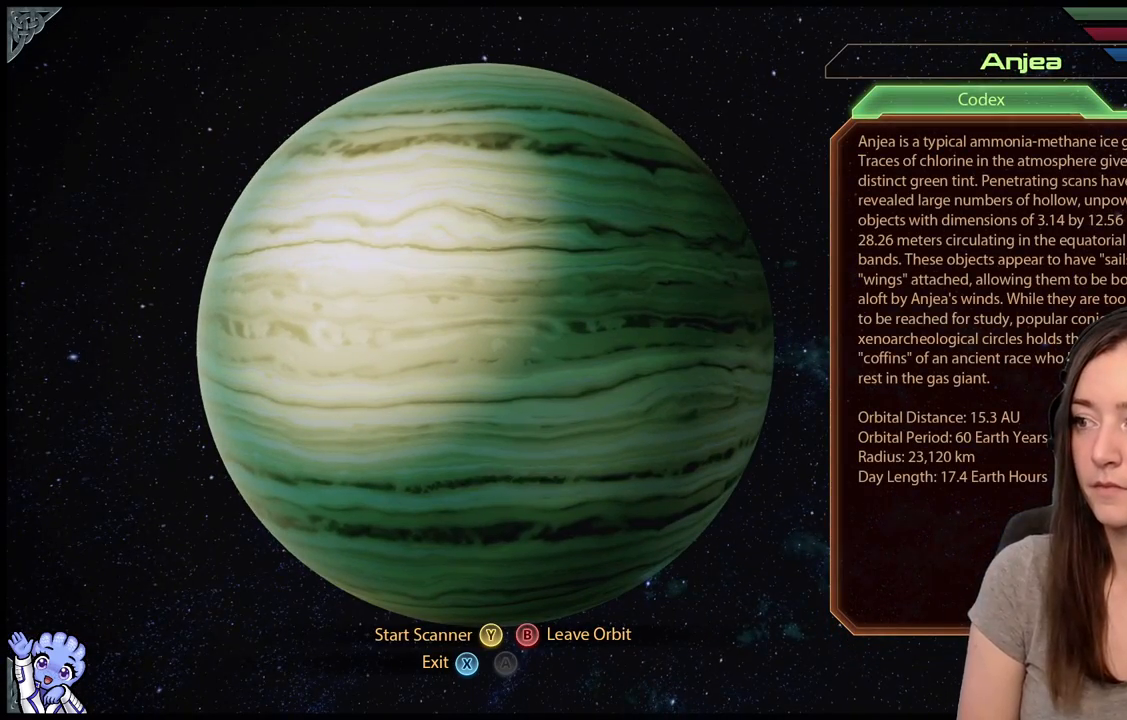
{"buttons": [], "left_stick": "down", "right_stick": "center", "events": [[100, "left_stick", "center"], [333, "left_stick", "down"]]}
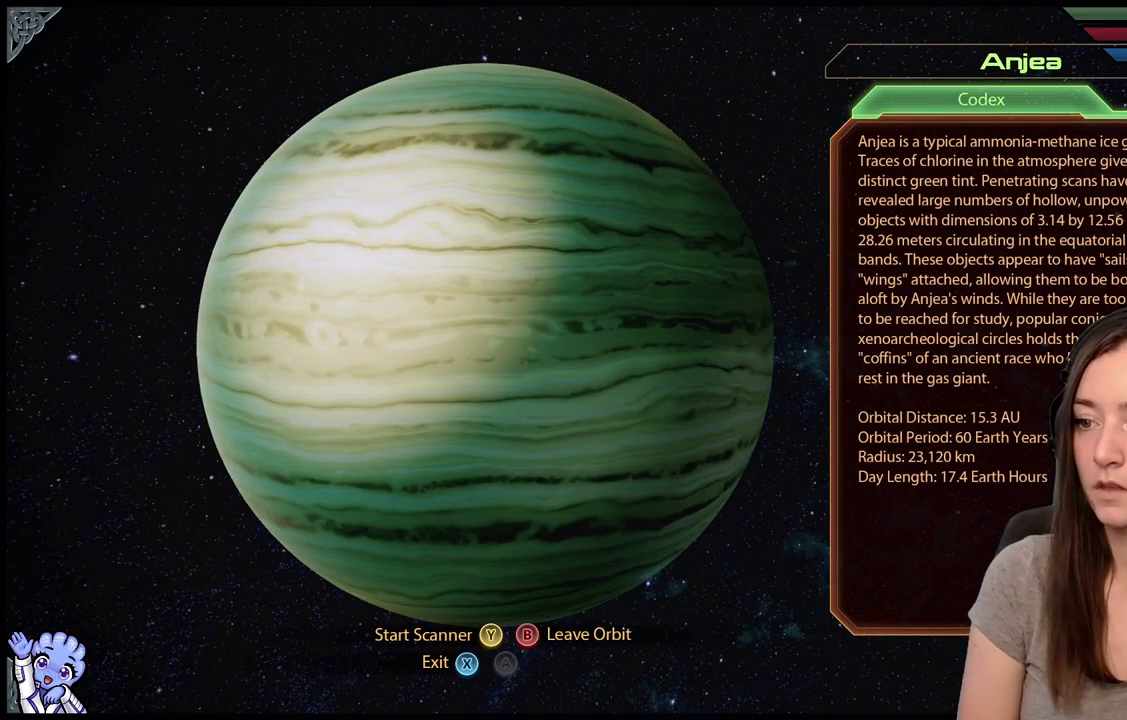
{"buttons": [], "left_stick": "center", "right_stick": "center", "events": [[267, "left_stick", "center"]]}
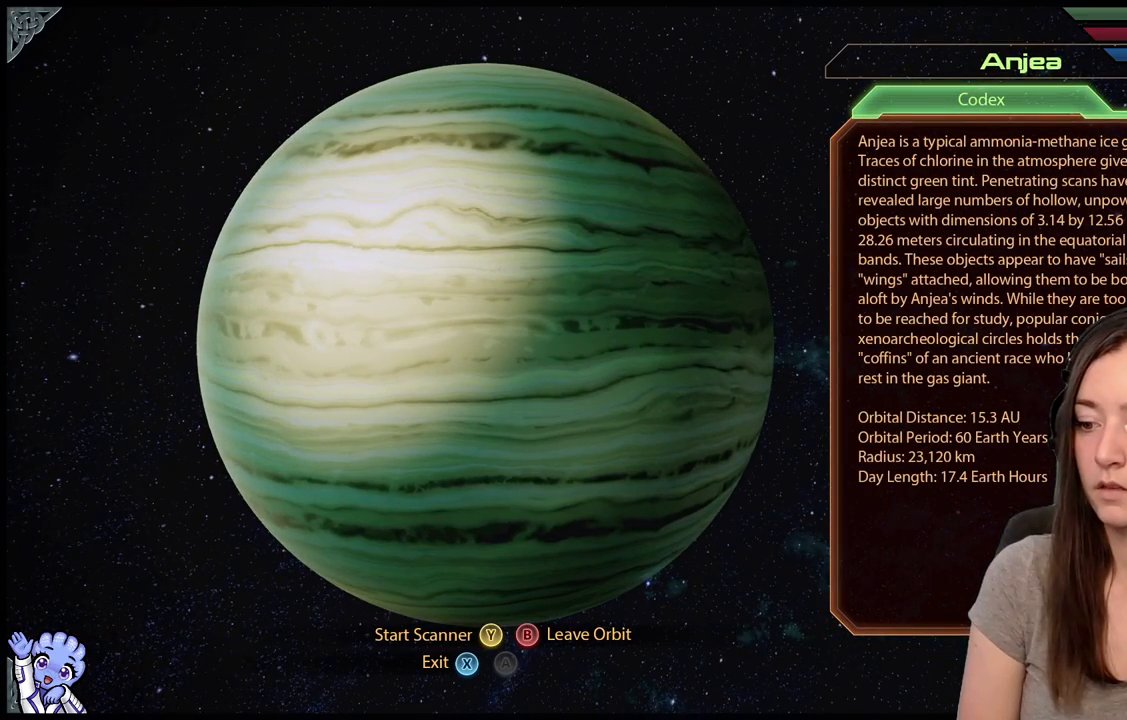
{"buttons": ["Y"], "left_stick": "center", "right_stick": "center", "events": [[467, "Y", "down"]]}
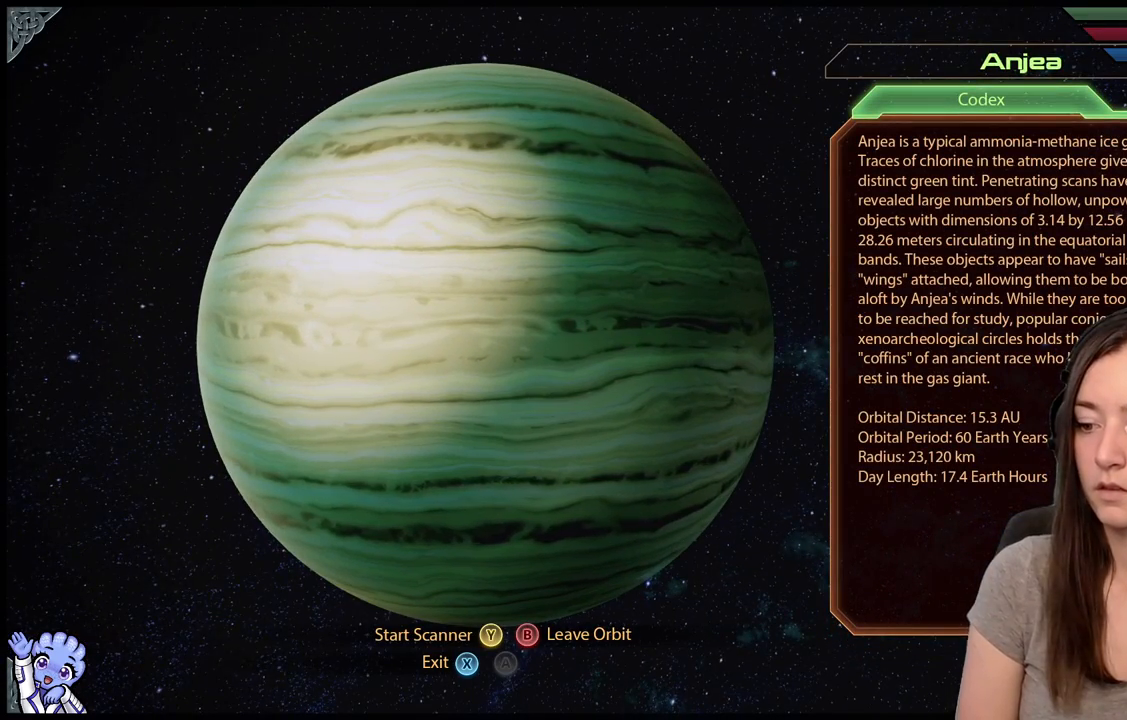
{"buttons": [], "left_stick": "up", "right_stick": "center", "events": [[100, "Y", "up"], [317, "left_stick", "up"]]}